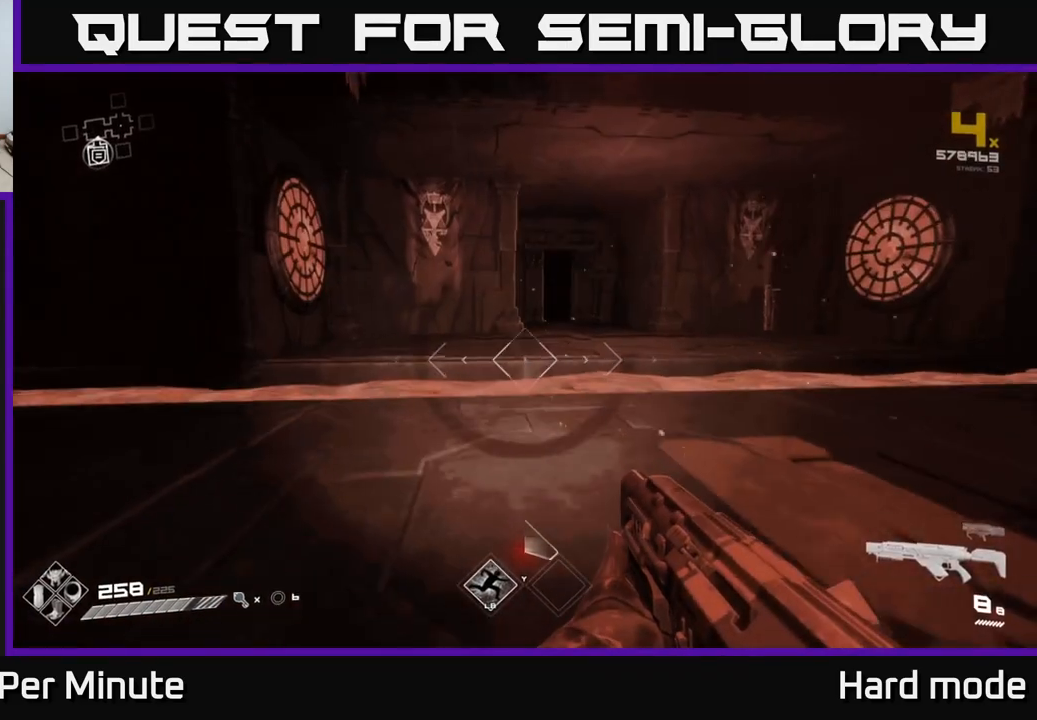
Gameplay with a controller (Xbox layout); each line is a JSON object with the inputs held at the frame after it (dt_ms = milliseconds from this image to that frame). "events" lists button and stick changes between this image and that frame as [ms after this image, input, new state], when the widget could be followed in between.
{"dt_ms": 500, "buttons": [], "left_stick": "up", "right_stick": "center", "events": [[333, "A", "down"], [433, "A", "up"]]}
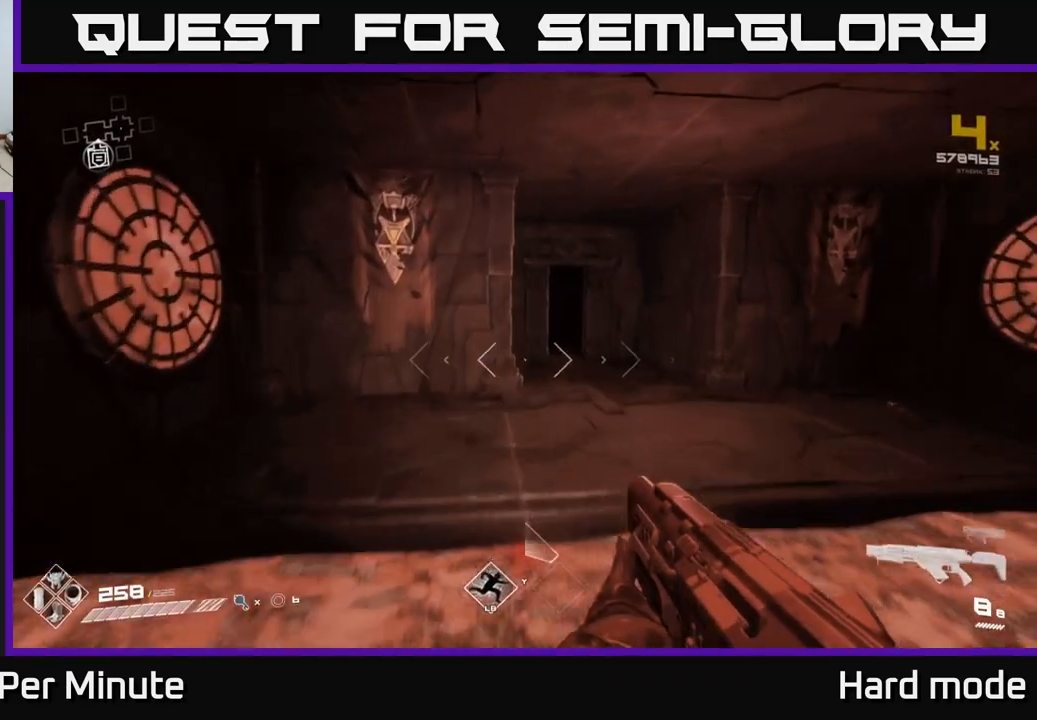
{"dt_ms": 500, "buttons": ["L1"], "left_stick": "up", "right_stick": "center", "events": [[83, "A", "down"], [183, "A", "up"], [333, "L1", "down"]]}
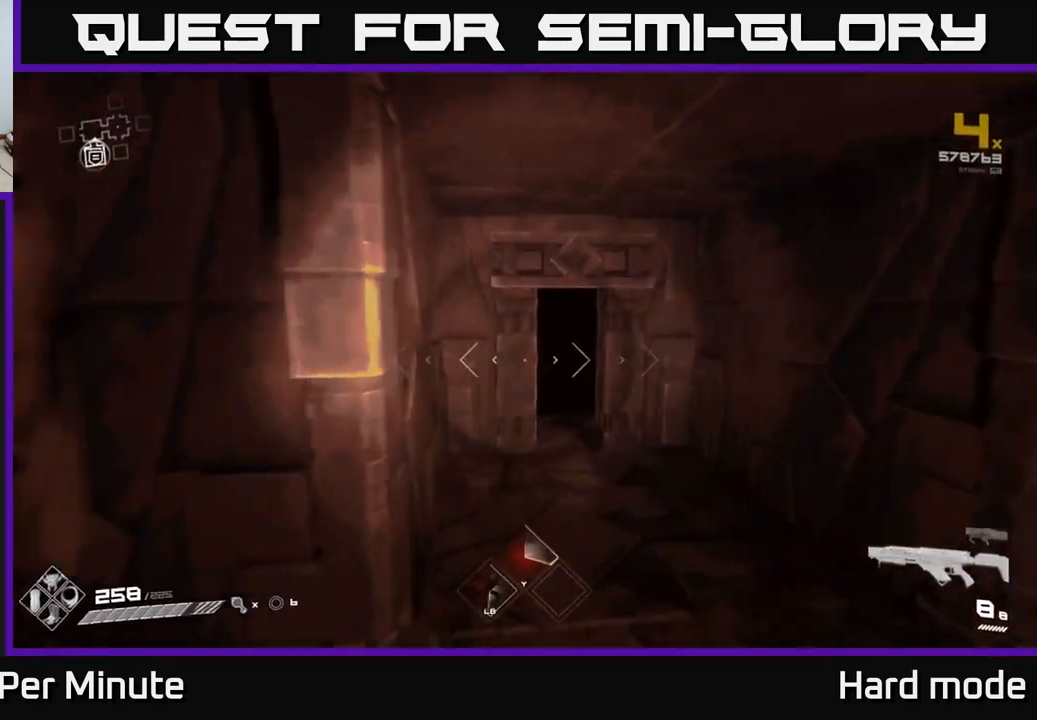
{"dt_ms": 500, "buttons": ["L1"], "left_stick": "up", "right_stick": "center", "events": [[117, "left_stick", "up-right"], [250, "left_stick", "up"]]}
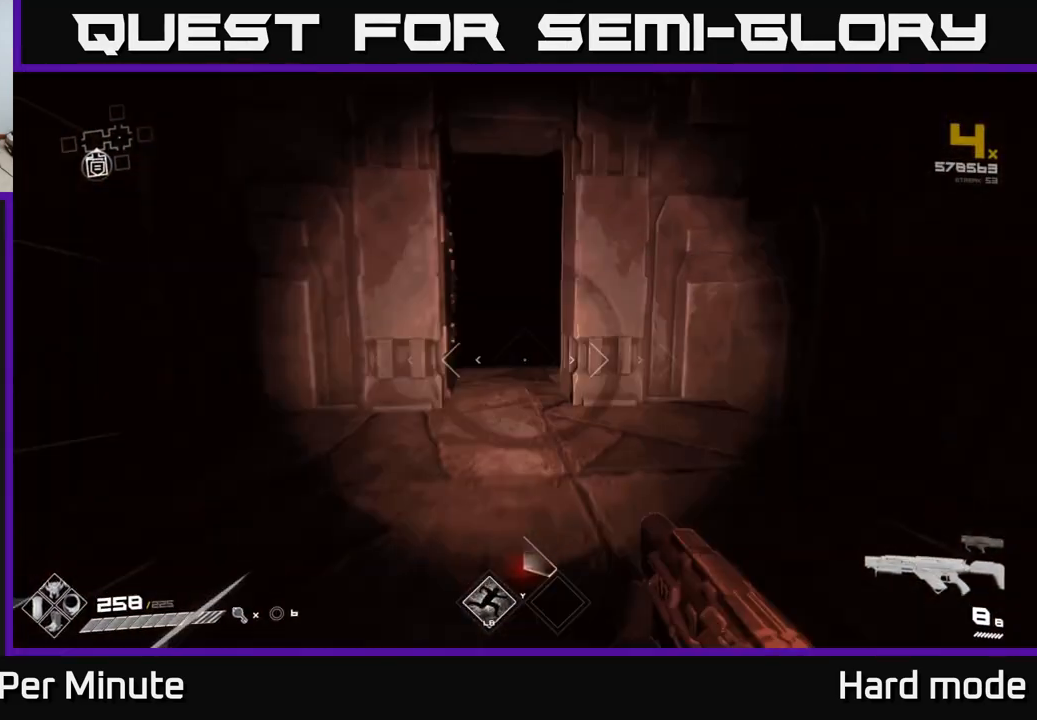
{"dt_ms": 500, "buttons": ["L1"], "left_stick": "up", "right_stick": "center", "events": [[400, "right_stick", "up-left"], [483, "right_stick", "center"]]}
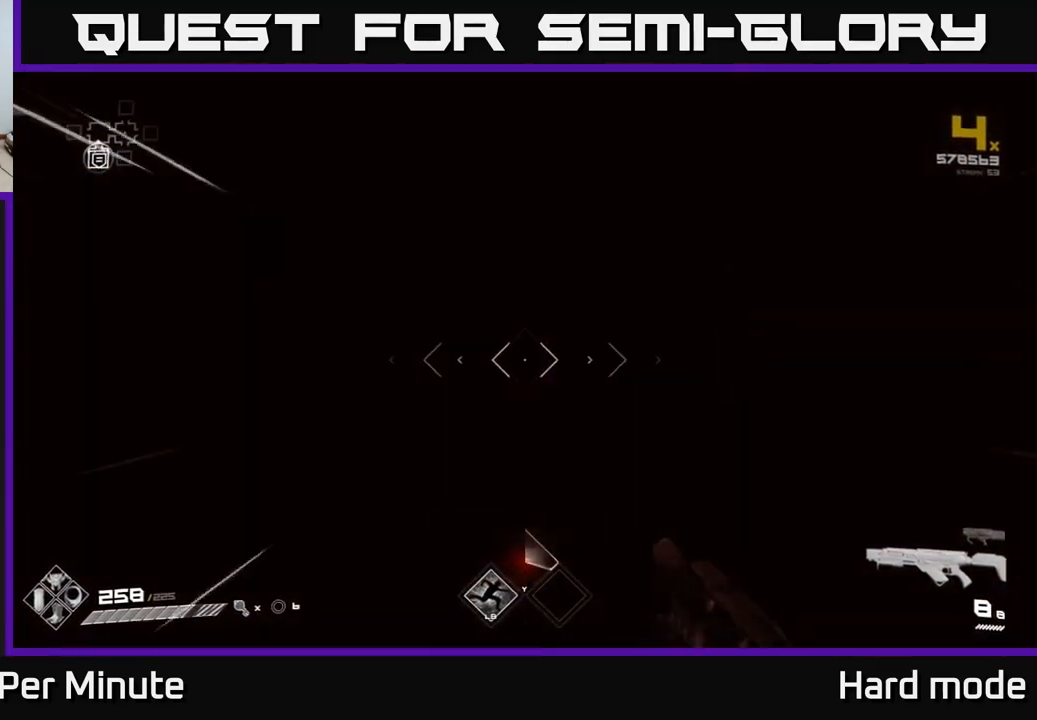
{"dt_ms": 500, "buttons": ["L1"], "left_stick": "up", "right_stick": "center", "events": []}
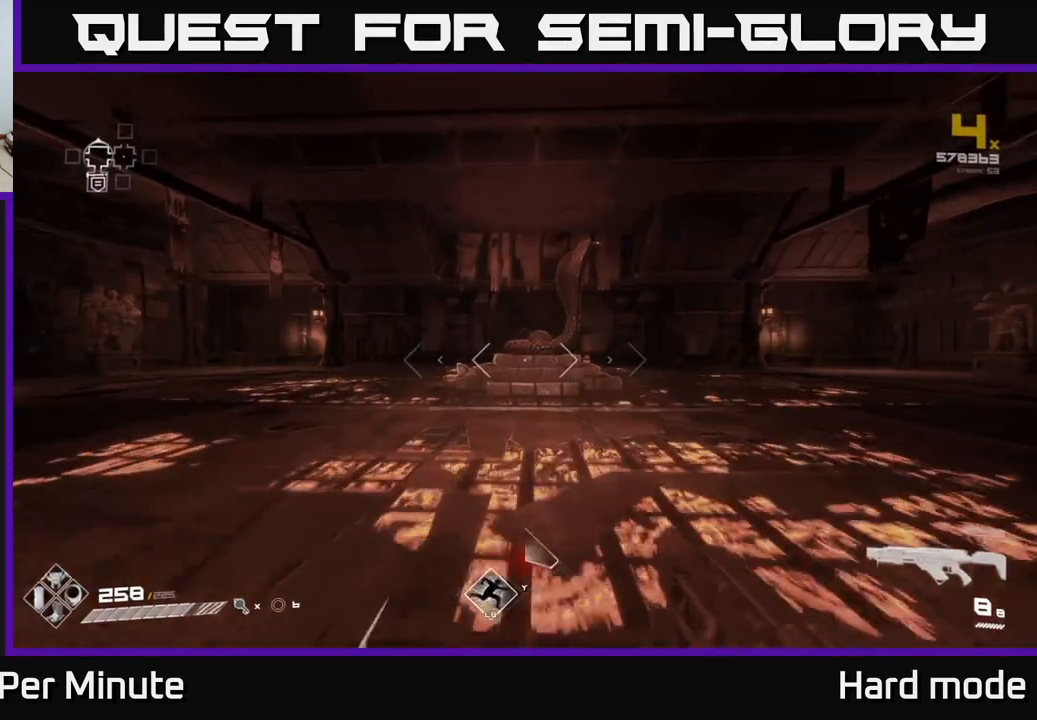
{"dt_ms": 500, "buttons": ["L1"], "left_stick": "up", "right_stick": "center", "events": [[183, "right_stick", "left"], [450, "right_stick", "center"]]}
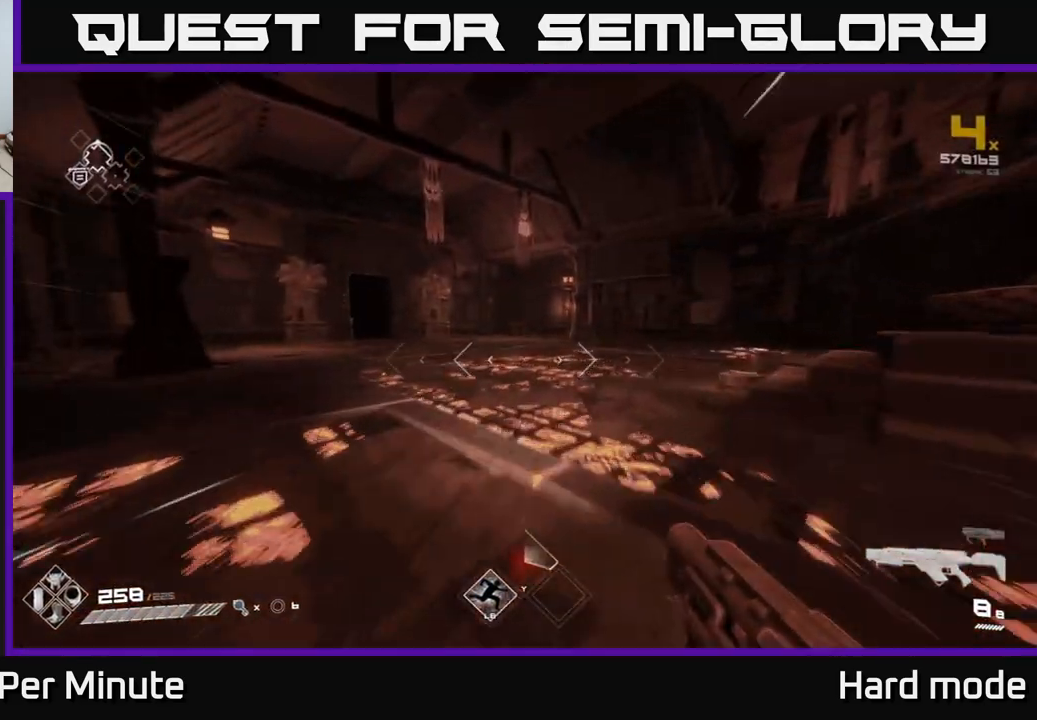
{"dt_ms": 500, "buttons": ["L1"], "left_stick": "up", "right_stick": "up-left", "events": [[267, "right_stick", "left"], [450, "right_stick", "up-left"]]}
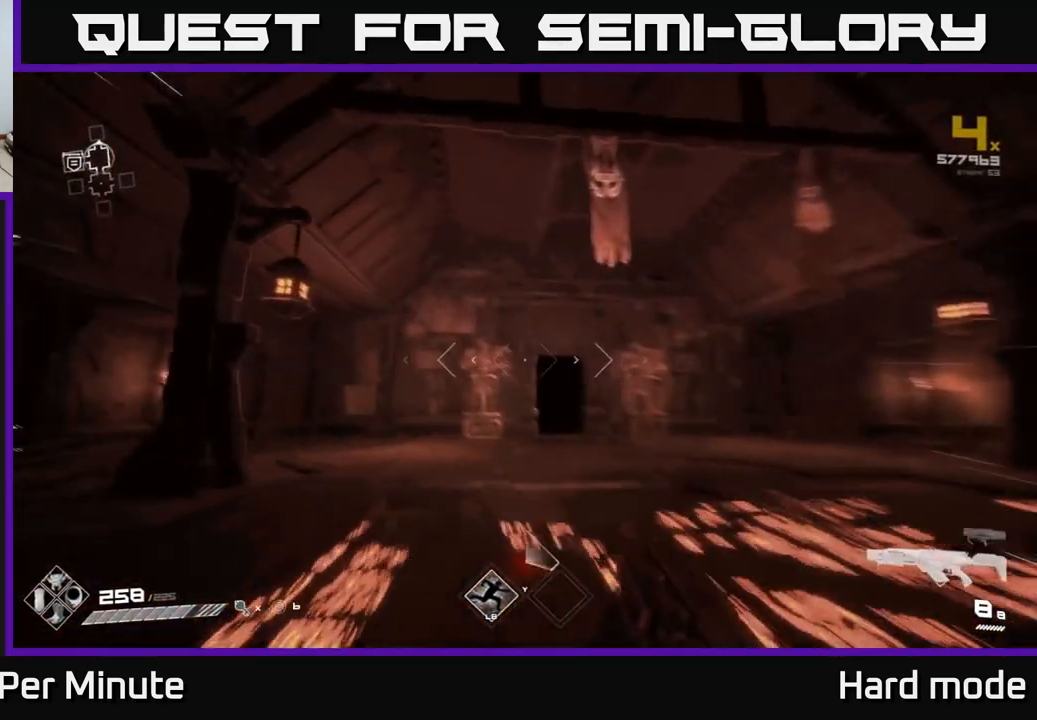
{"dt_ms": 500, "buttons": ["L1"], "left_stick": "up-right", "right_stick": "center", "events": [[100, "right_stick", "center"], [283, "left_stick", "up-right"]]}
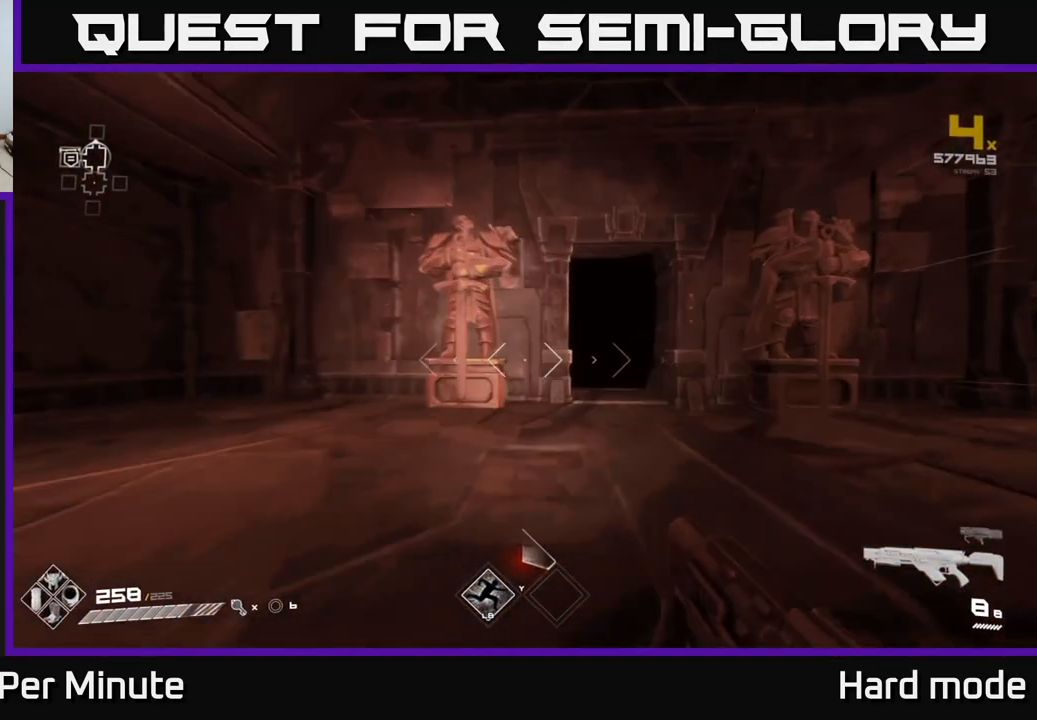
{"dt_ms": 500, "buttons": ["L1"], "left_stick": "up", "right_stick": "left", "events": [[100, "left_stick", "up"], [150, "right_stick", "right"], [250, "right_stick", "center"], [483, "right_stick", "left"]]}
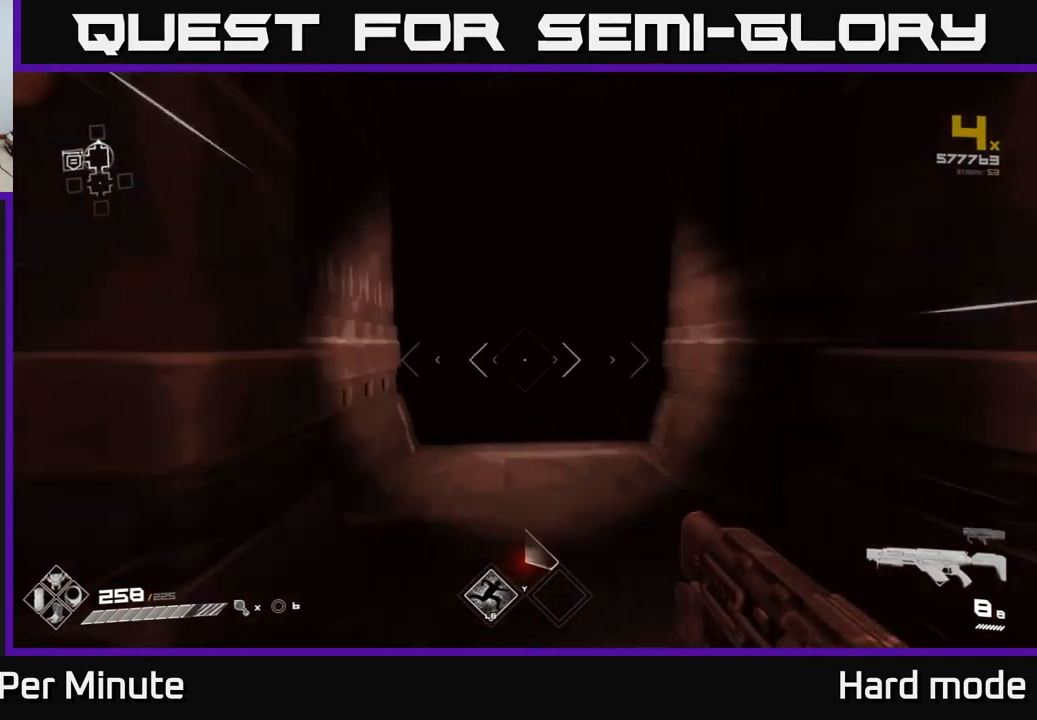
{"dt_ms": 500, "buttons": [], "left_stick": "up", "right_stick": "center", "events": [[83, "right_stick", "center"], [283, "L1", "up"]]}
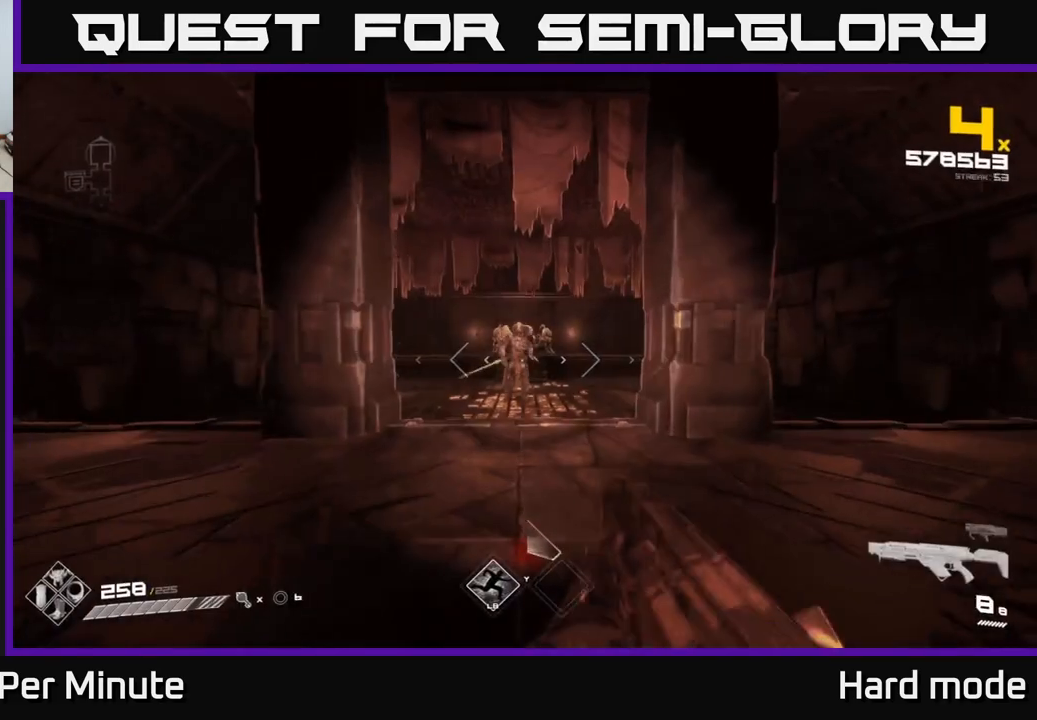
{"dt_ms": 500, "buttons": ["R2"], "left_stick": "center", "right_stick": "center", "events": [[300, "left_stick", "center"], [417, "R2", "down"]]}
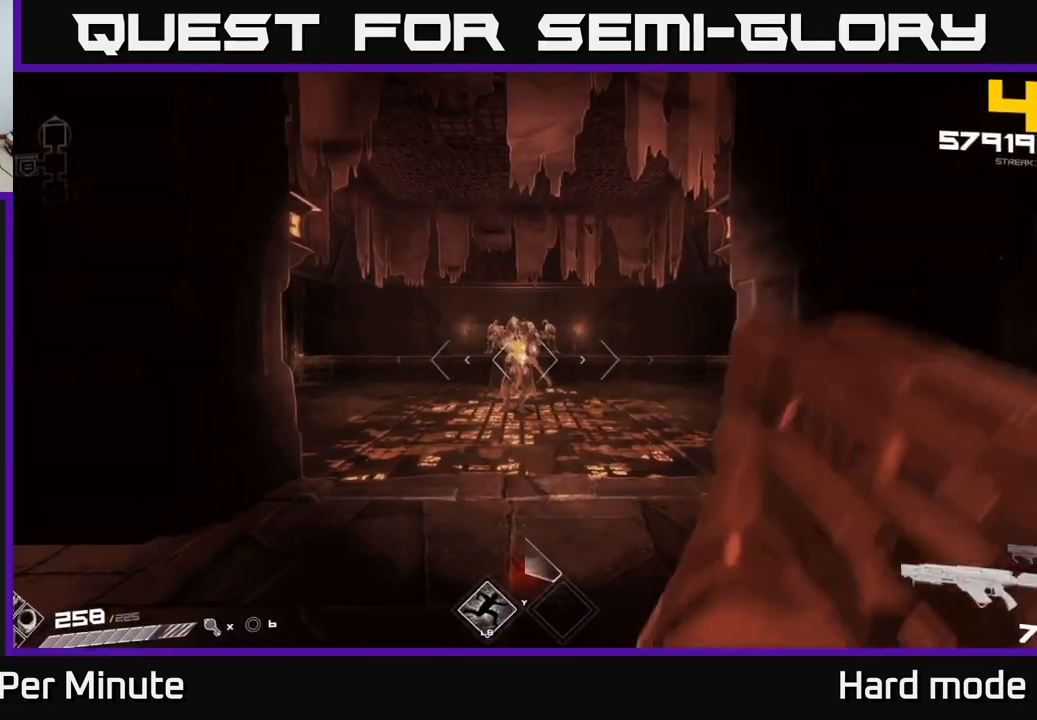
{"dt_ms": 500, "buttons": [], "left_stick": "center", "right_stick": "center", "events": [[67, "R2", "up"], [233, "R2", "down"], [367, "R2", "up"]]}
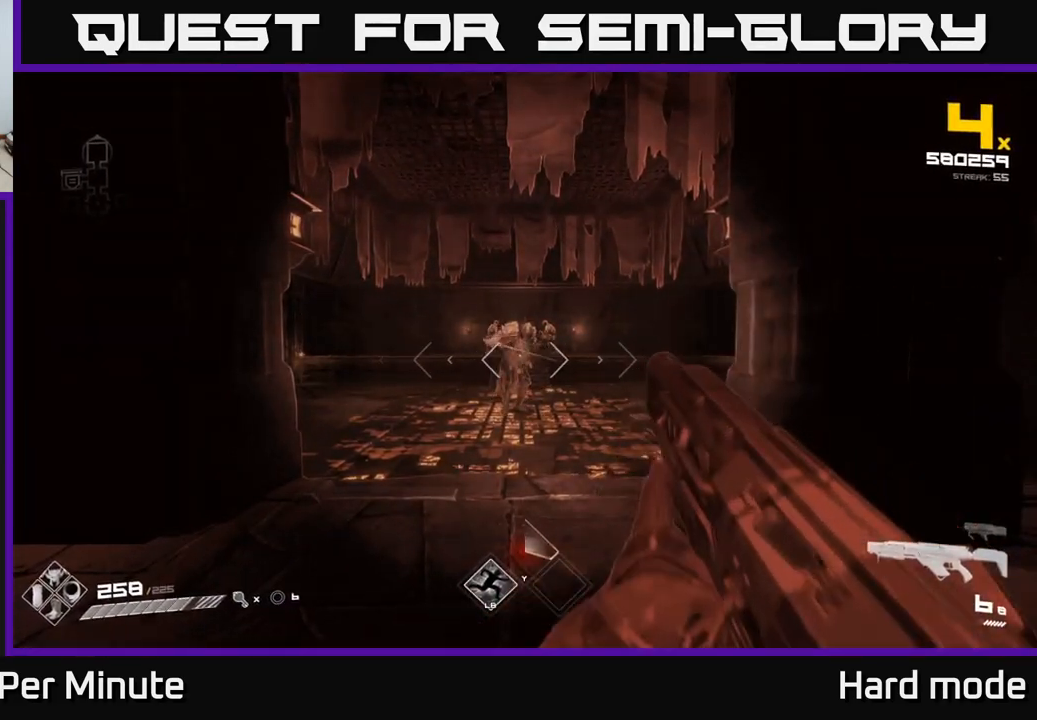
{"dt_ms": 500, "buttons": [], "left_stick": "left", "right_stick": "center", "events": [[67, "DPAD_RIGHT", "down"], [150, "DPAD_RIGHT", "up"], [317, "R2", "down"], [417, "left_stick", "left"], [433, "R2", "up"]]}
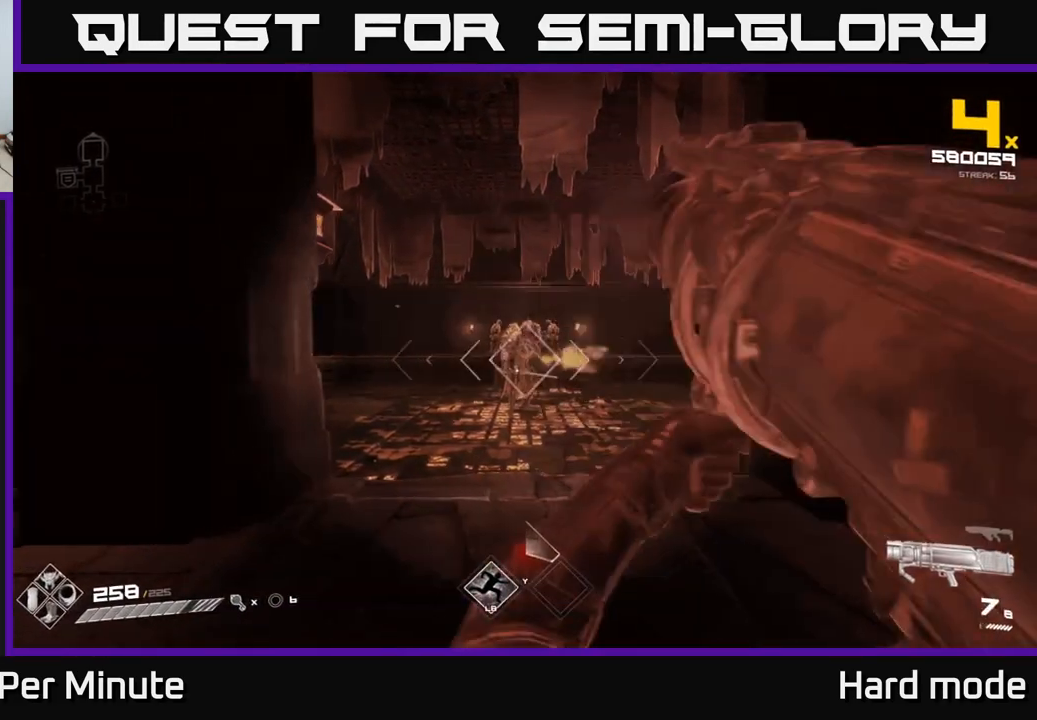
{"dt_ms": 500, "buttons": [], "left_stick": "center", "right_stick": "center", "events": [[17, "left_stick", "center"]]}
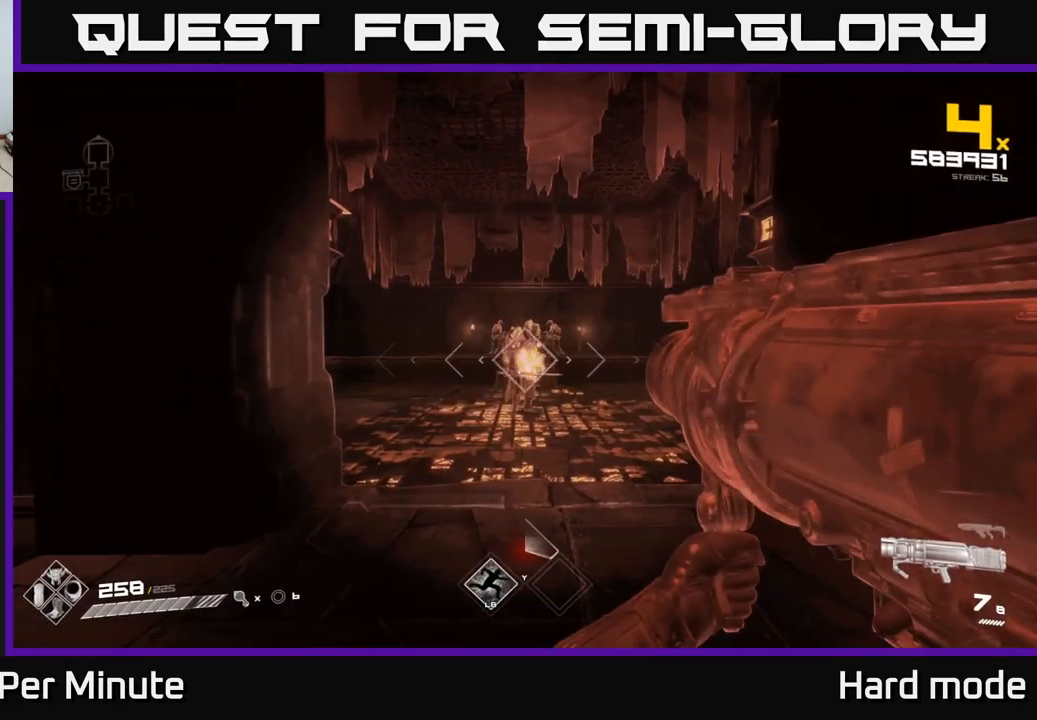
{"dt_ms": 500, "buttons": [], "left_stick": "center", "right_stick": "center", "events": [[133, "R2", "down"], [267, "R2", "up"]]}
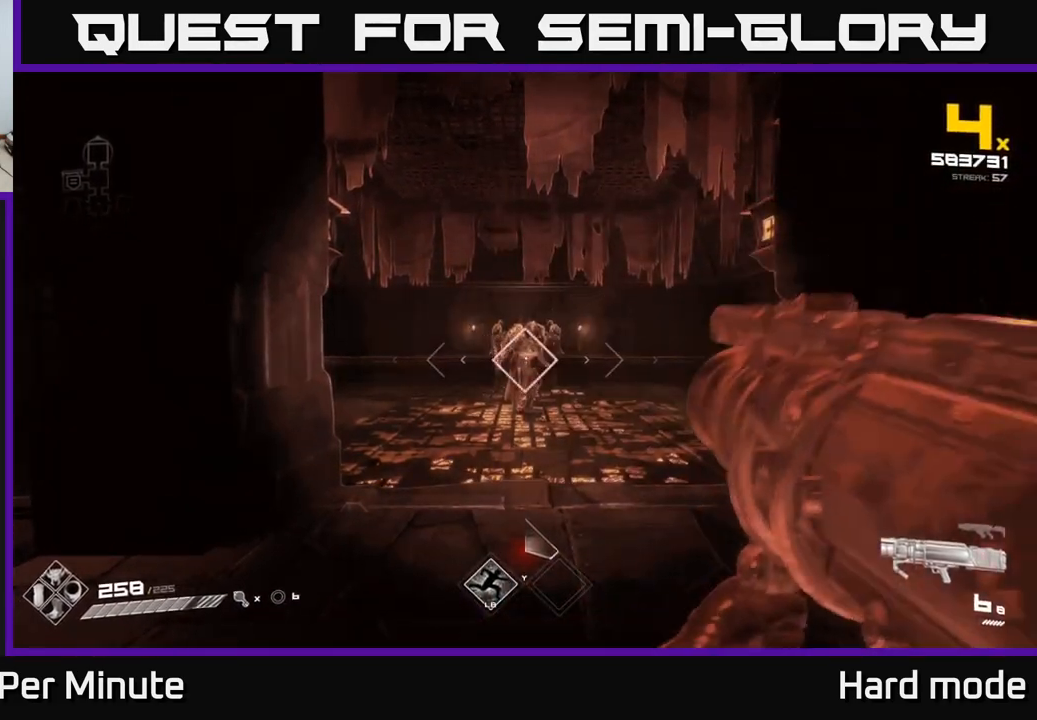
{"dt_ms": 500, "buttons": [], "left_stick": "center", "right_stick": "center", "events": [[117, "left_stick", "down"], [267, "left_stick", "center"], [300, "R2", "down"], [450, "R2", "up"]]}
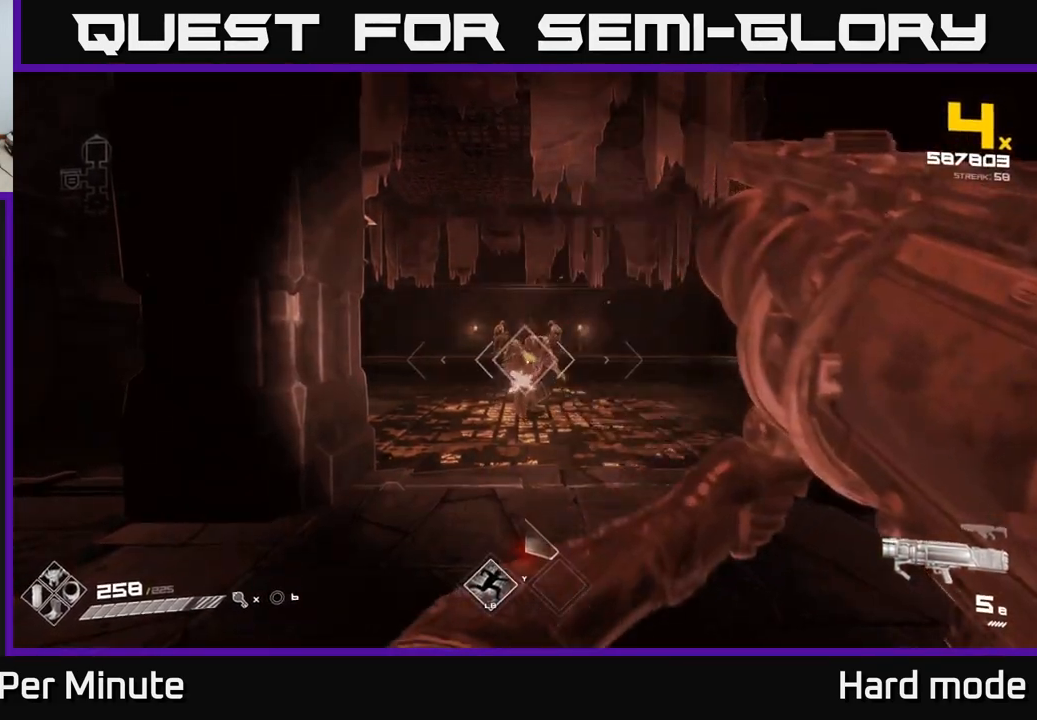
{"dt_ms": 500, "buttons": ["R2"], "left_stick": "center", "right_stick": "center", "events": [[283, "left_stick", "down-left"], [450, "left_stick", "center"], [483, "R2", "down"]]}
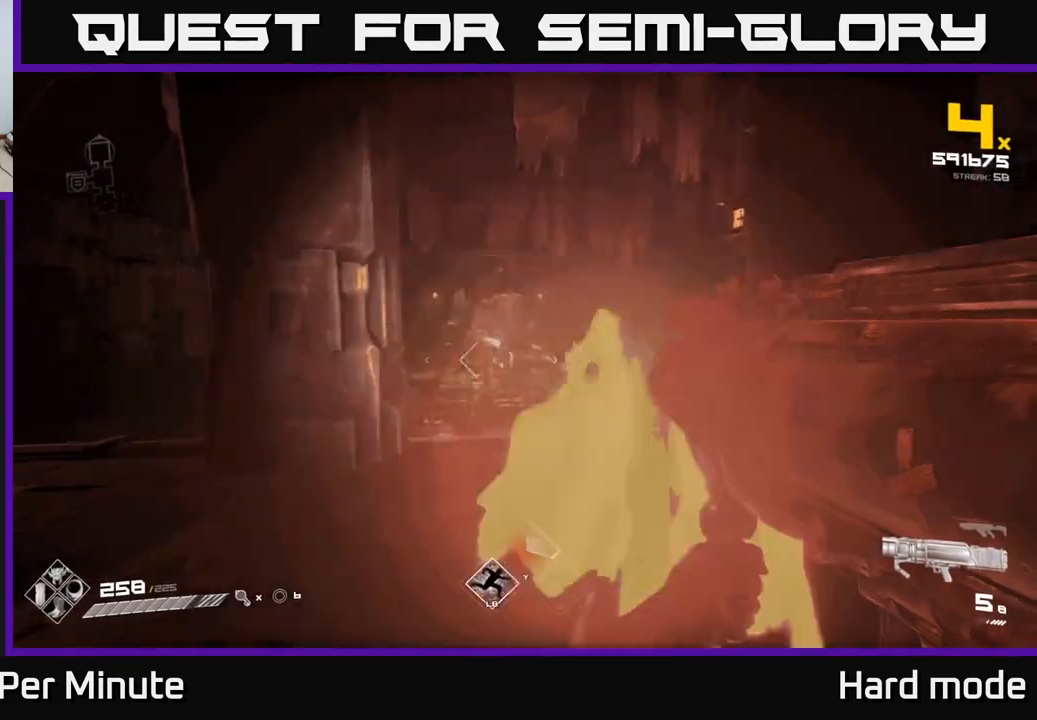
{"dt_ms": 500, "buttons": [], "left_stick": "up-left", "right_stick": "up-right", "events": [[17, "left_stick", "left"], [100, "R2", "up"], [350, "left_stick", "up-left"], [383, "R1", "down"], [433, "right_stick", "up-right"], [500, "R1", "up"]]}
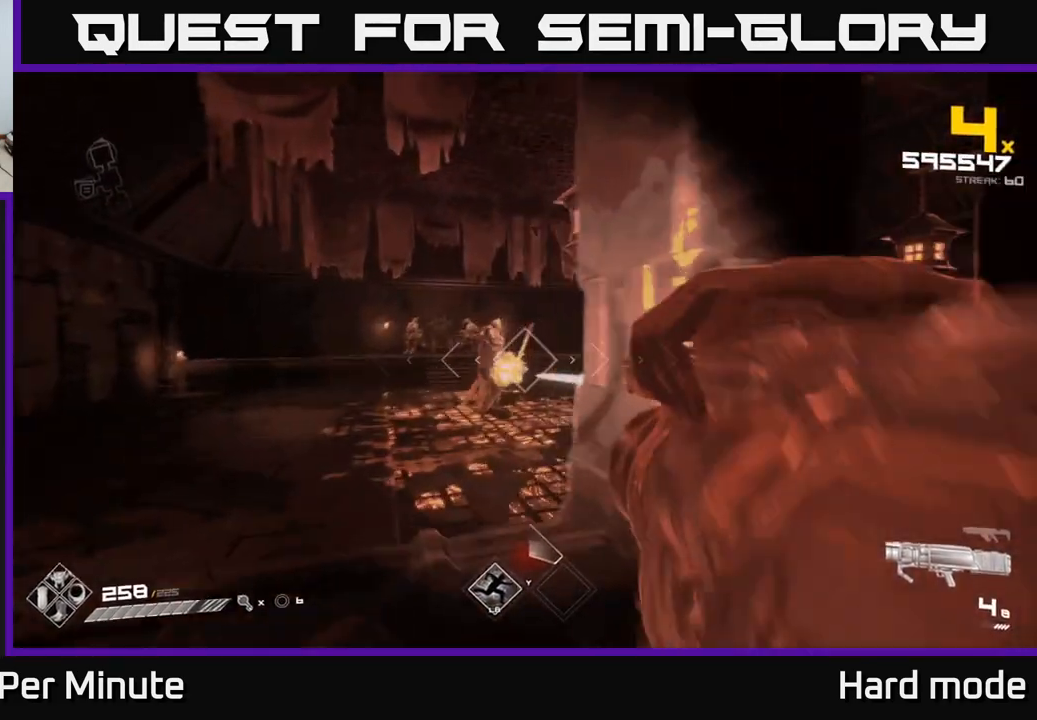
{"dt_ms": 1000, "buttons": [], "left_stick": "left", "right_stick": "center"}
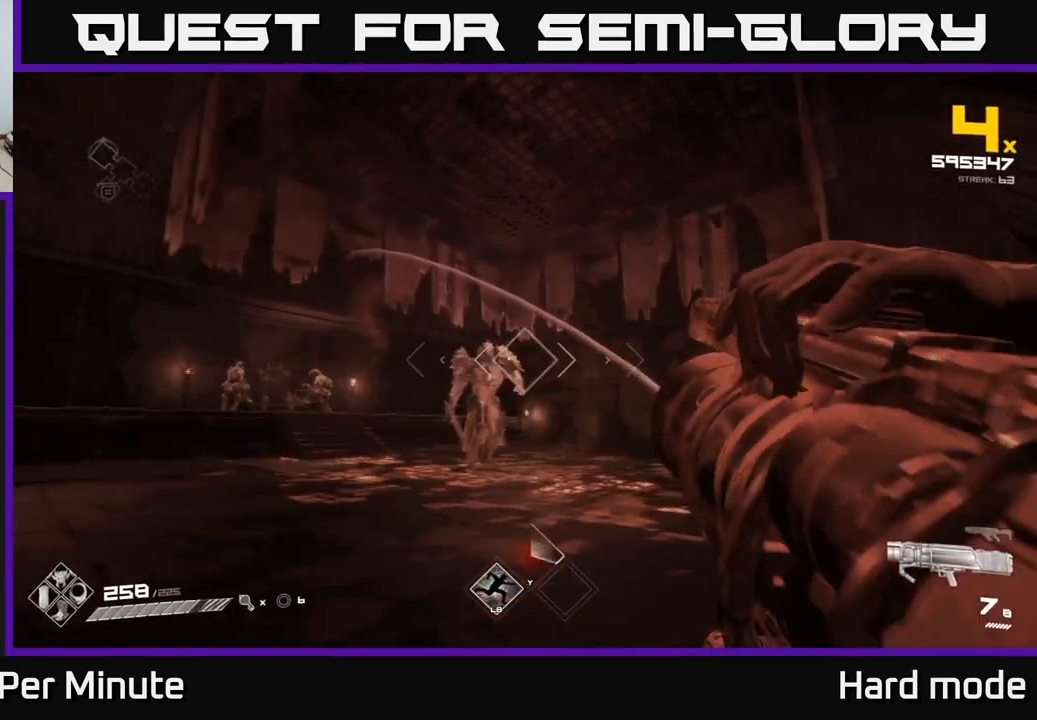
{"dt_ms": 500, "buttons": ["R1"], "left_stick": "up-left", "right_stick": "right", "events": [[167, "A", "down"], [217, "left_stick", "up-left"], [283, "A", "up"], [467, "right_stick", "right"], [500, "R1", "down"]]}
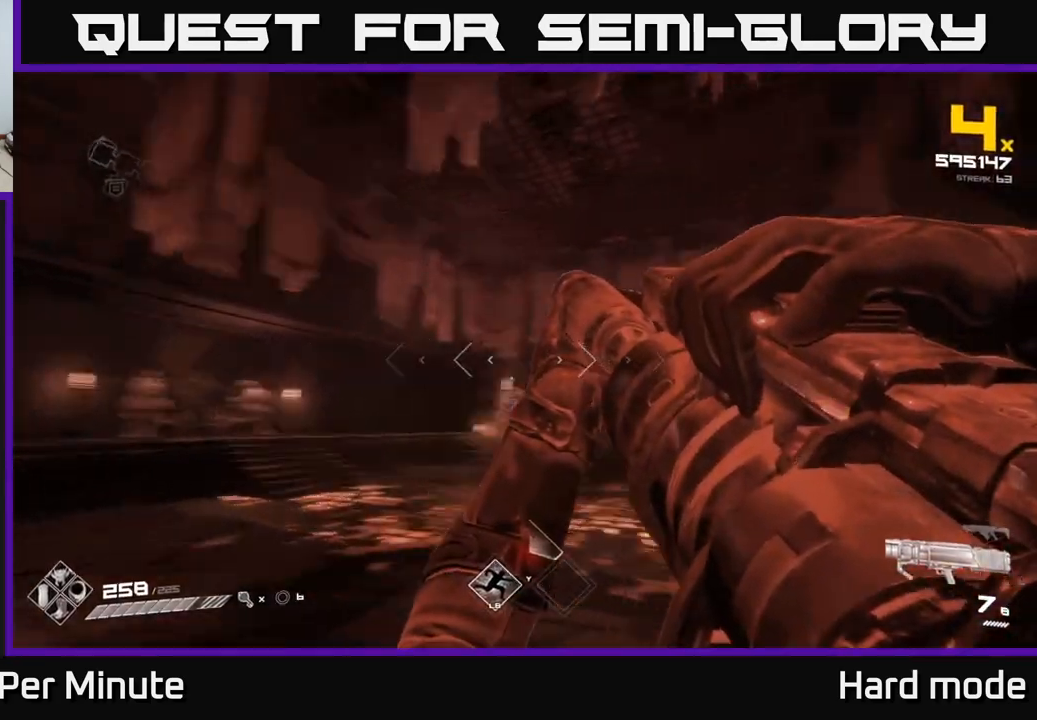
{"dt_ms": 500, "buttons": [], "left_stick": "left", "right_stick": "center", "events": [[133, "R1", "up"], [150, "right_stick", "center"], [167, "left_stick", "left"], [333, "R1", "down"], [467, "R1", "up"]]}
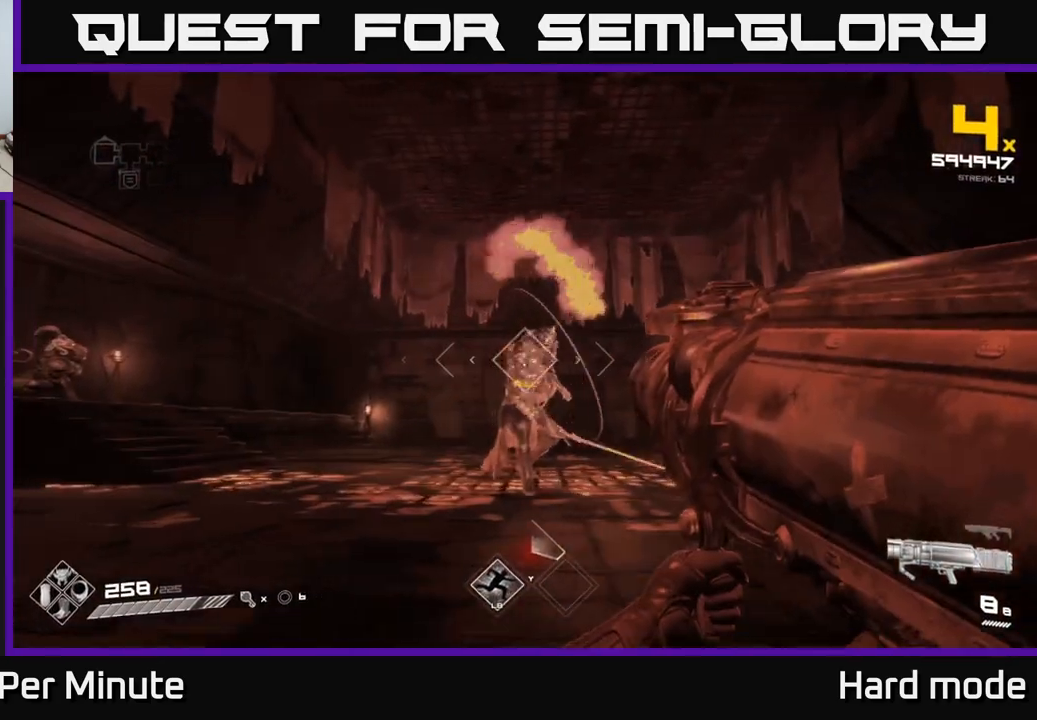
{"dt_ms": 500, "buttons": [], "left_stick": "left", "right_stick": "center", "events": [[33, "right_stick", "right"], [167, "R1", "down"], [283, "R1", "up"], [283, "right_stick", "center"]]}
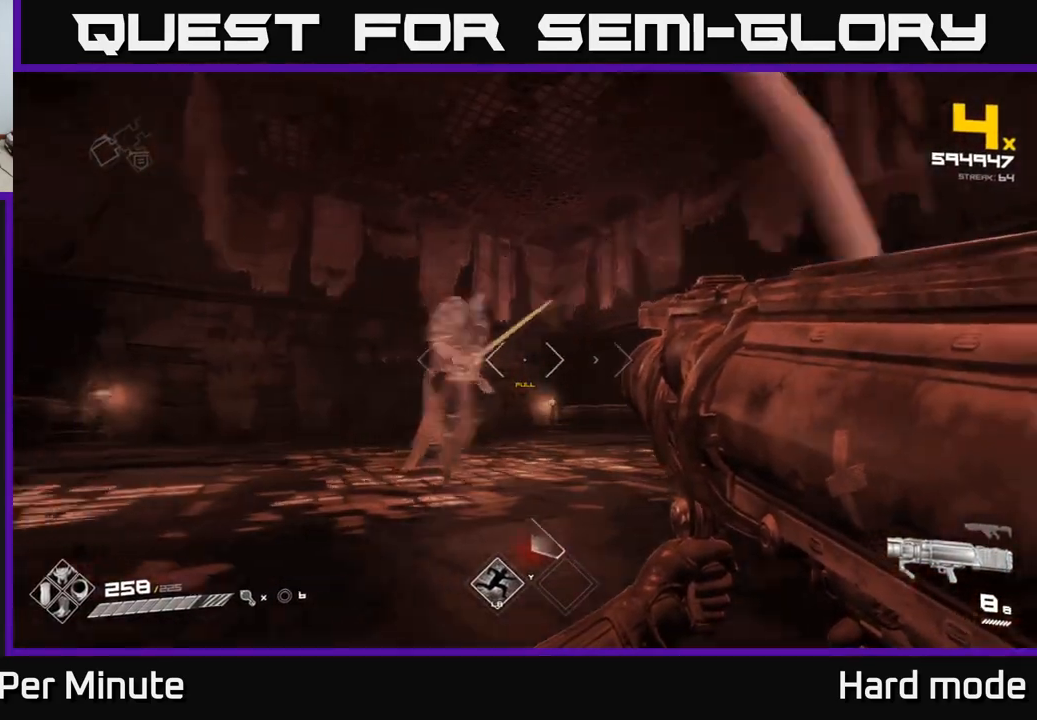
{"dt_ms": 500, "buttons": [], "left_stick": "left", "right_stick": "center", "events": [[17, "right_stick", "left"], [67, "R2", "down"], [100, "right_stick", "center"], [133, "left_stick", "up"], [167, "R2", "up"], [183, "right_stick", "right"], [217, "left_stick", "center"], [300, "left_stick", "left"], [317, "right_stick", "center"]]}
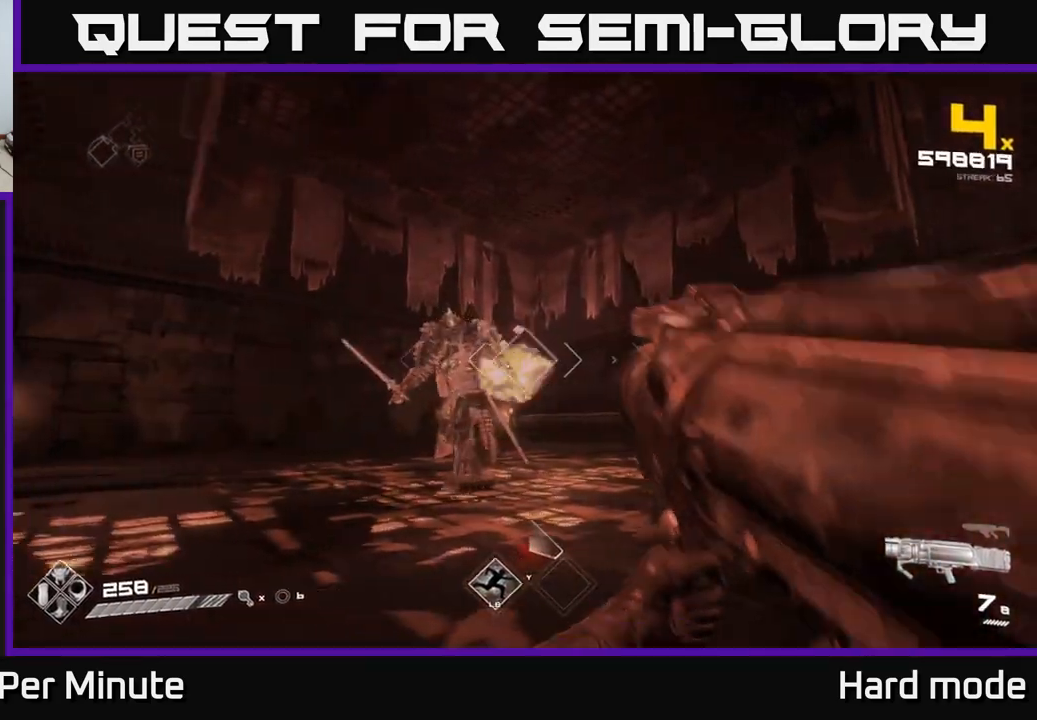
{"dt_ms": 500, "buttons": [], "left_stick": "up-left", "right_stick": "center", "events": [[183, "left_stick", "up-left"], [200, "R2", "down"], [300, "R2", "up"]]}
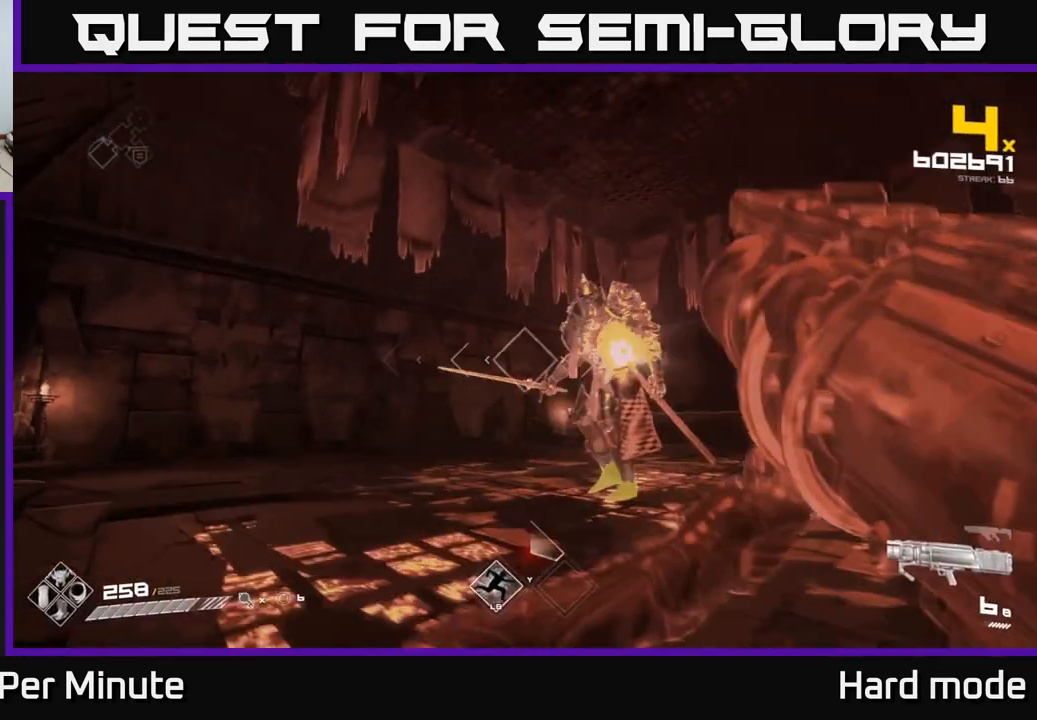
{"dt_ms": 500, "buttons": ["R2"], "left_stick": "left", "right_stick": "center", "events": [[83, "right_stick", "right"], [233, "left_stick", "left"], [250, "right_stick", "center"], [467, "R2", "down"]]}
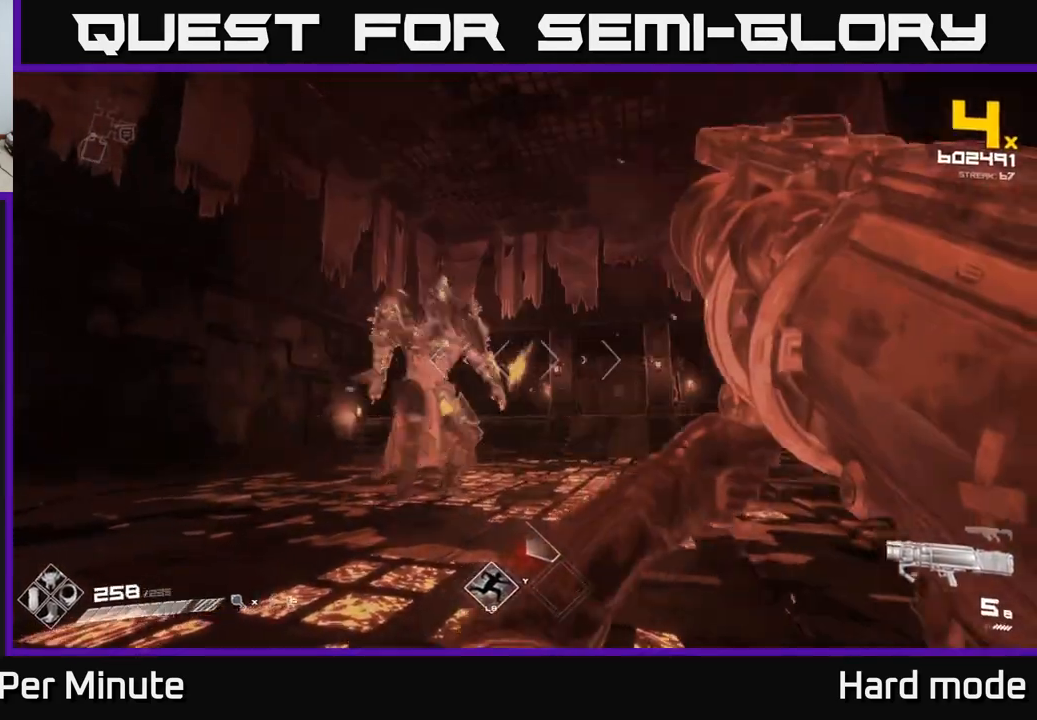
{"dt_ms": 500, "buttons": [], "left_stick": "right", "right_stick": "center", "events": [[50, "R2", "up"], [133, "left_stick", "up"], [233, "left_stick", "right"], [233, "right_stick", "left"], [400, "right_stick", "center"]]}
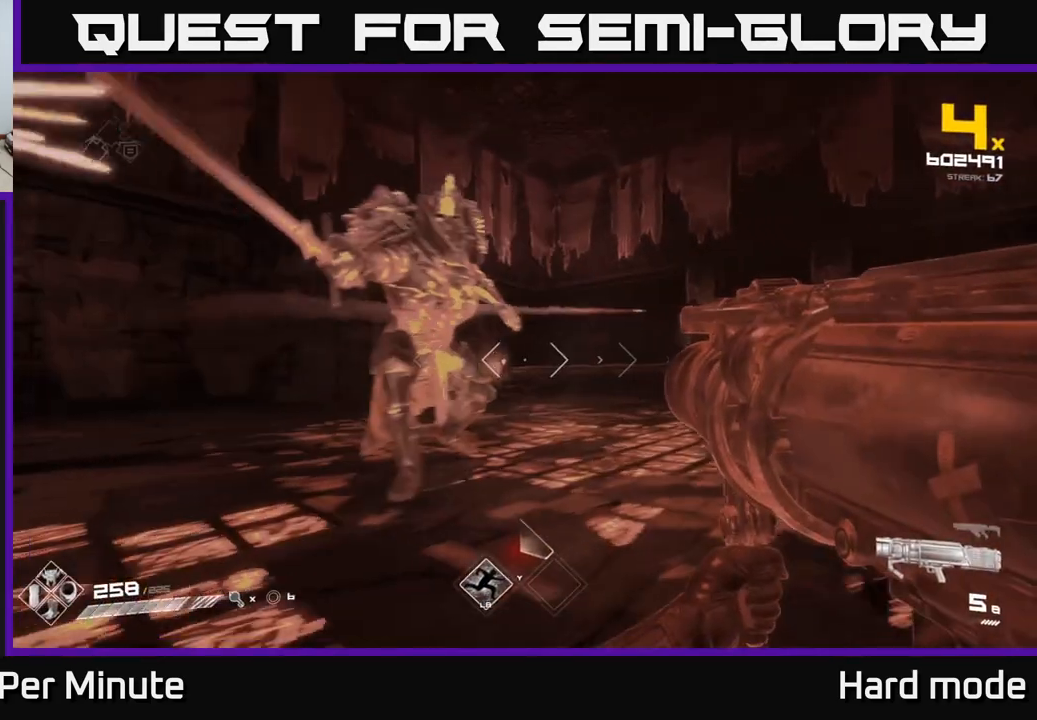
{"dt_ms": 500, "buttons": ["A"], "left_stick": "right", "right_stick": "center", "events": [[150, "right_stick", "down-left"], [200, "right_stick", "left"], [417, "right_stick", "center"], [500, "A", "down"]]}
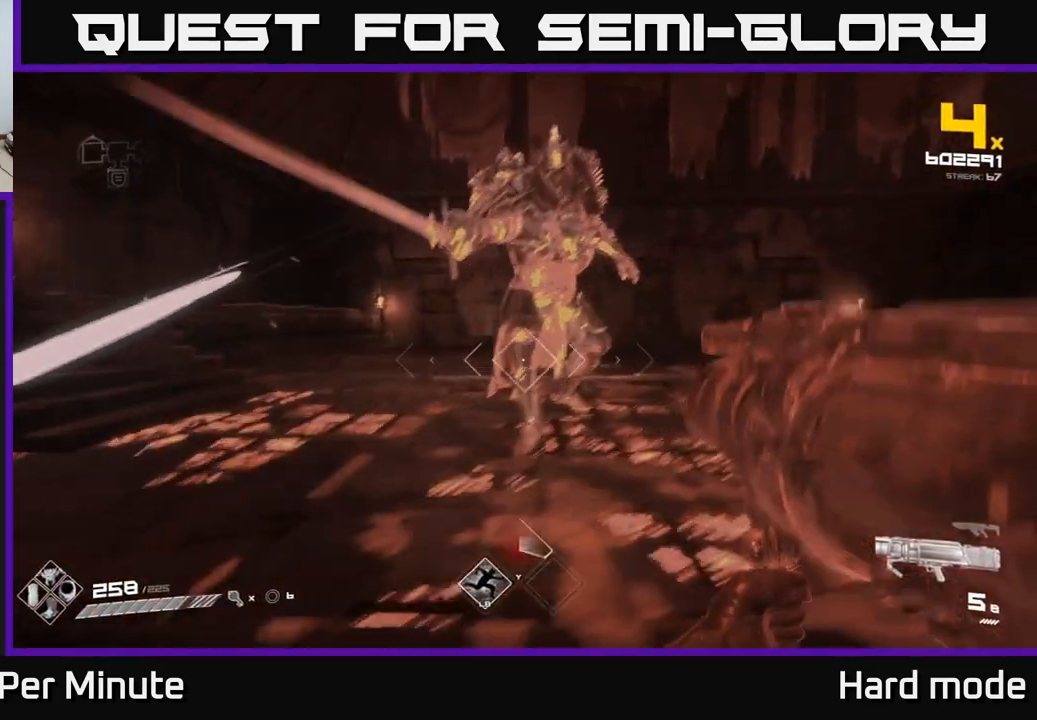
{"dt_ms": 500, "buttons": [], "left_stick": "up-right", "right_stick": "center", "events": [[133, "A", "up"], [150, "left_stick", "up-right"], [283, "A", "down"], [383, "A", "up"]]}
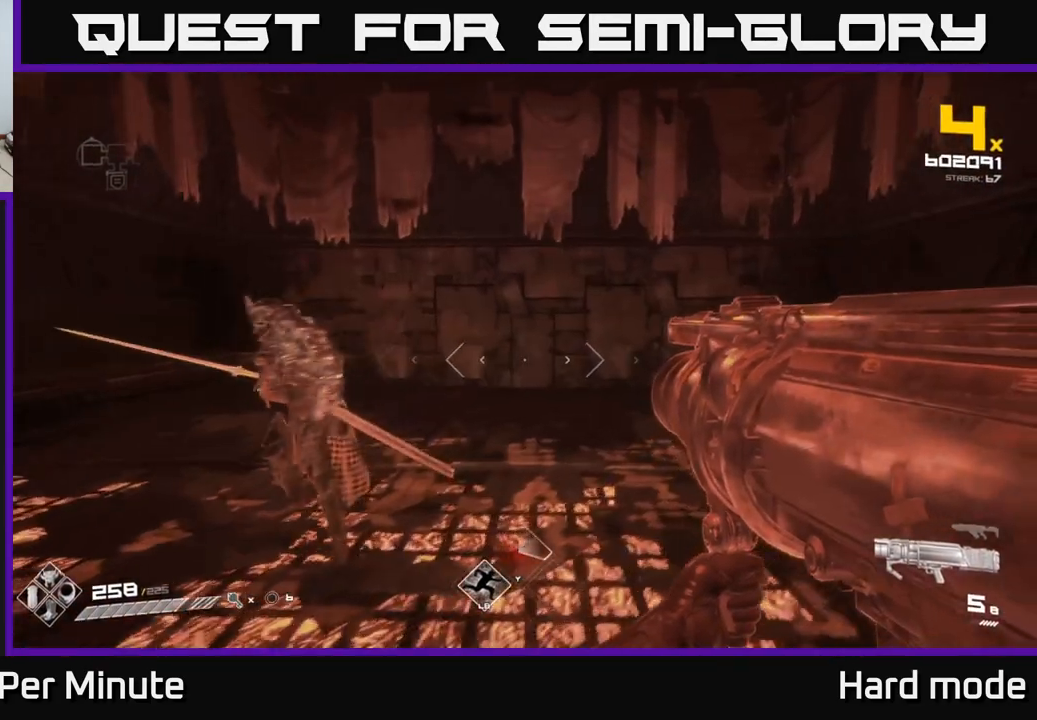
{"dt_ms": 500, "buttons": [], "left_stick": "right", "right_stick": "left", "events": [[17, "right_stick", "left"], [67, "L1", "down"], [233, "right_stick", "center"], [300, "L1", "up"], [300, "left_stick", "right"], [350, "right_stick", "left"]]}
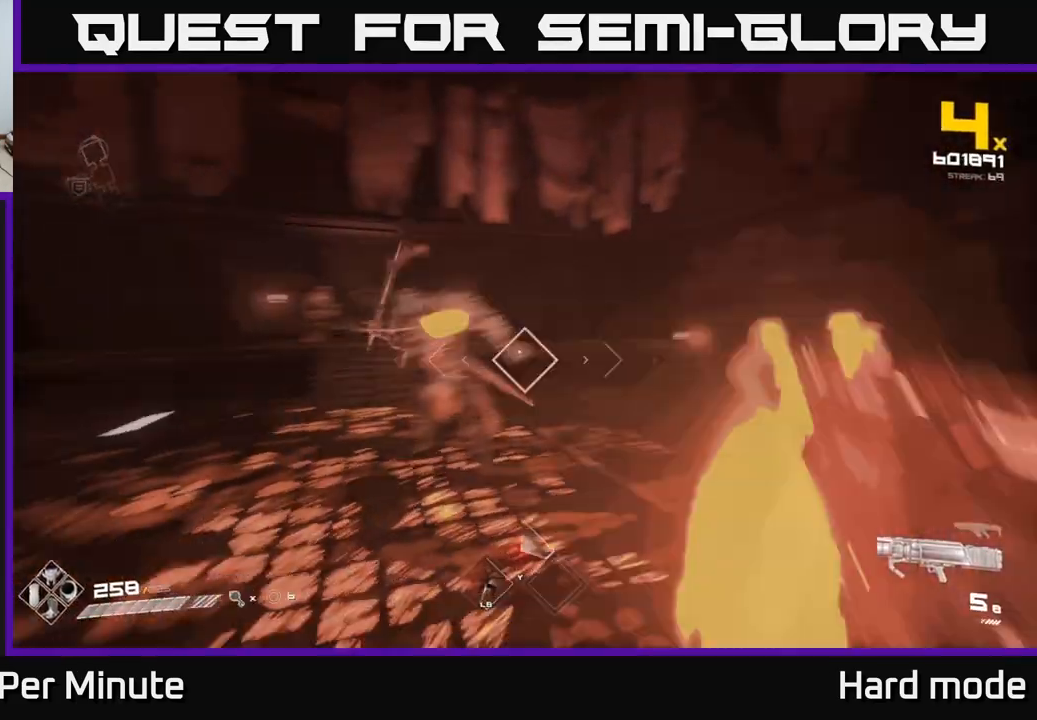
{"dt_ms": 500, "buttons": [], "left_stick": "right", "right_stick": "left", "events": [[33, "R2", "down"], [83, "left_stick", "down-right"], [133, "right_stick", "center"], [150, "R2", "up"], [317, "left_stick", "right"], [483, "right_stick", "left"]]}